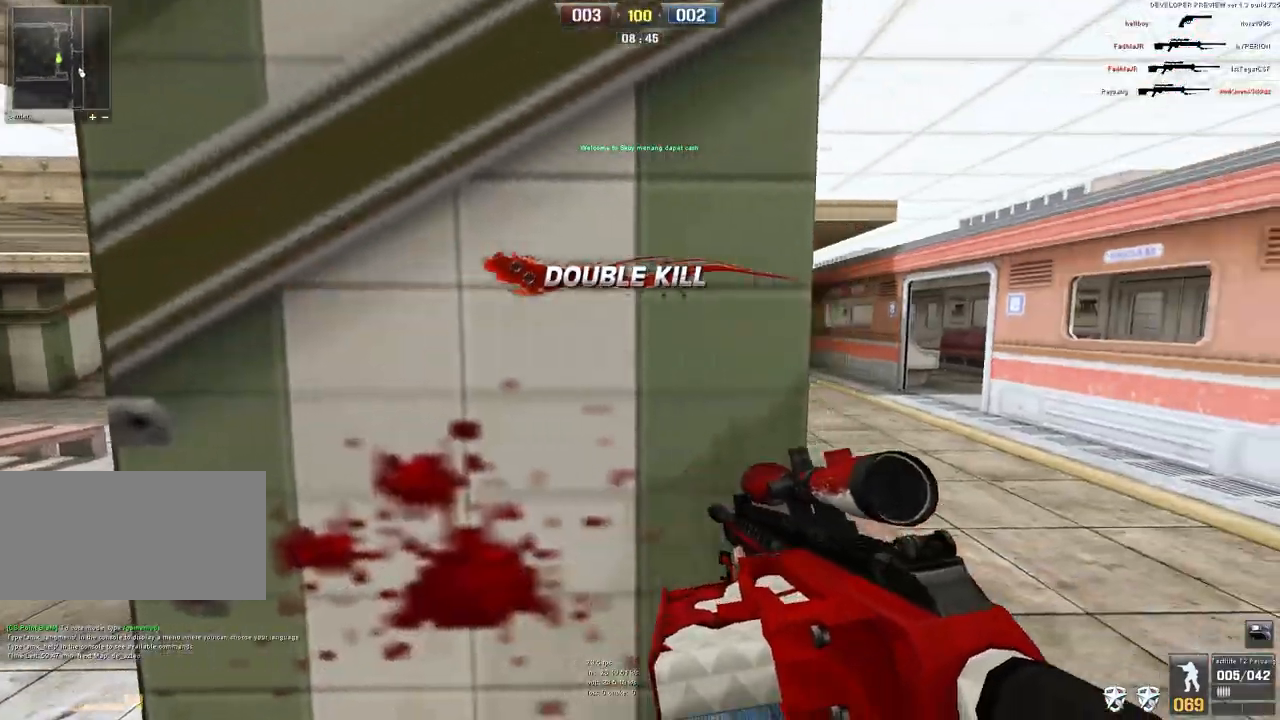
Gameplay with keyboard and mouse; each line is a JSON object with the keys and mouse buttons held at the frame after it. "events" lists presses ("down") and releases ("up") of "a", "ctrl", "d", "e", "q", "s", "shift", "space", "w", "mouse_left", "mouse_wheel", "mouse_right", "mouse_mb4" and "mouse_mb5" between this image and that frame as [ms after this image, input, new state], when the widget could be followed in between. "mouse_left", "mouse_wheel", "mouse_right", "mouse_mb4", "mouse_mb5" = the "left", "wheel", "right", "mb4", "mb5" buttons of the "mouse" list. No other keys are recorded. "wheel" means that the mouse wheel is clicked or scrolled. Mouse movement is not recorded.
{"keys": ["w"], "mouse": [], "events": [[283, "w", "down"], [500, "d", "up"]]}
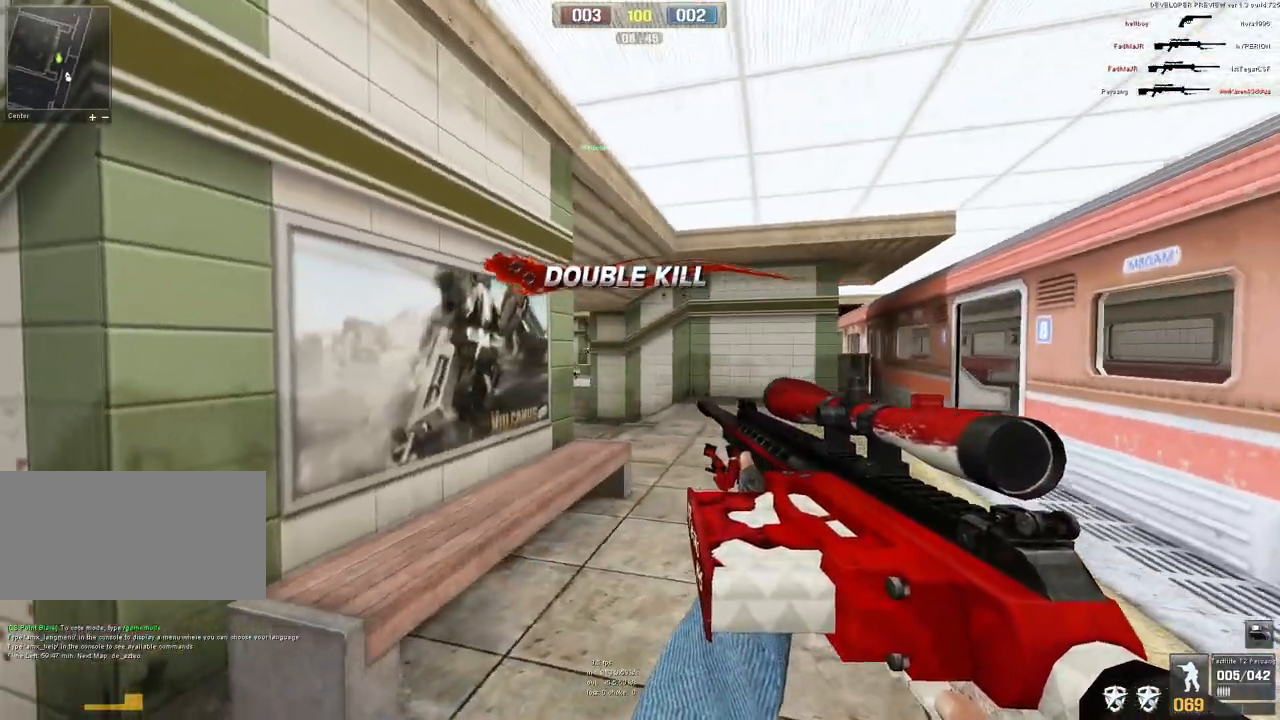
{"keys": [], "mouse": [], "events": [[150, "d", "down"], [267, "d", "up"], [300, "a", "down"], [300, "mouse_right", "down"], [367, "w", "up"], [383, "mouse_right", "up"], [450, "a", "up"]]}
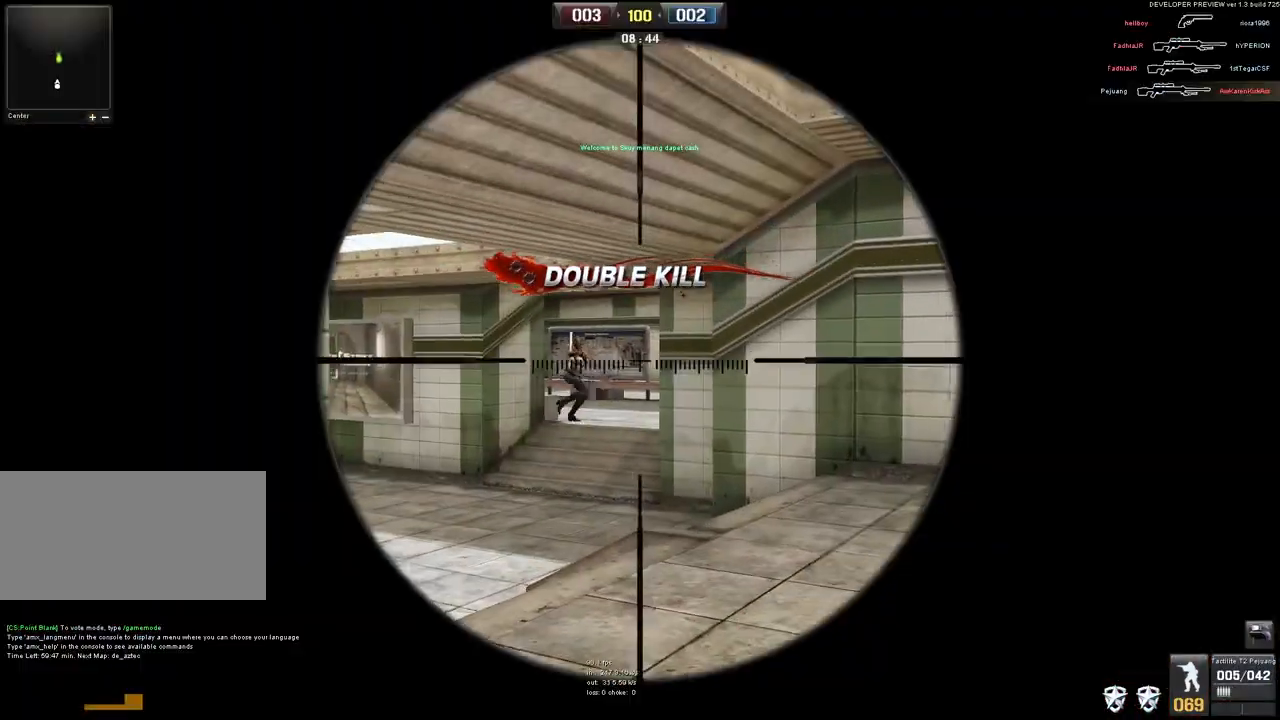
{"keys": ["a", "s"], "mouse": [], "events": [[217, "a", "down"], [233, "mouse_left", "down"], [283, "s", "down"], [317, "mouse_left", "up"]]}
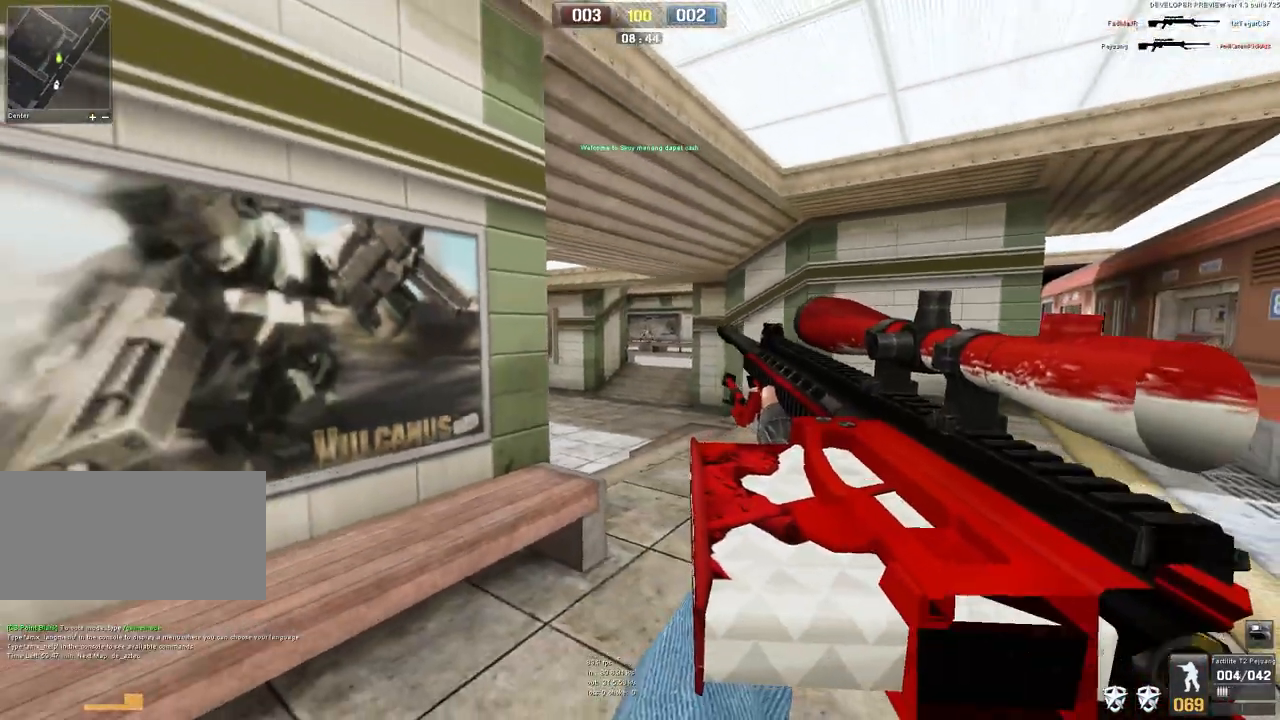
{"keys": [], "mouse": [], "events": [[67, "s", "up"], [283, "space", "down"], [317, "a", "up"], [417, "space", "up"], [433, "q", "down"], [500, "q", "up"]]}
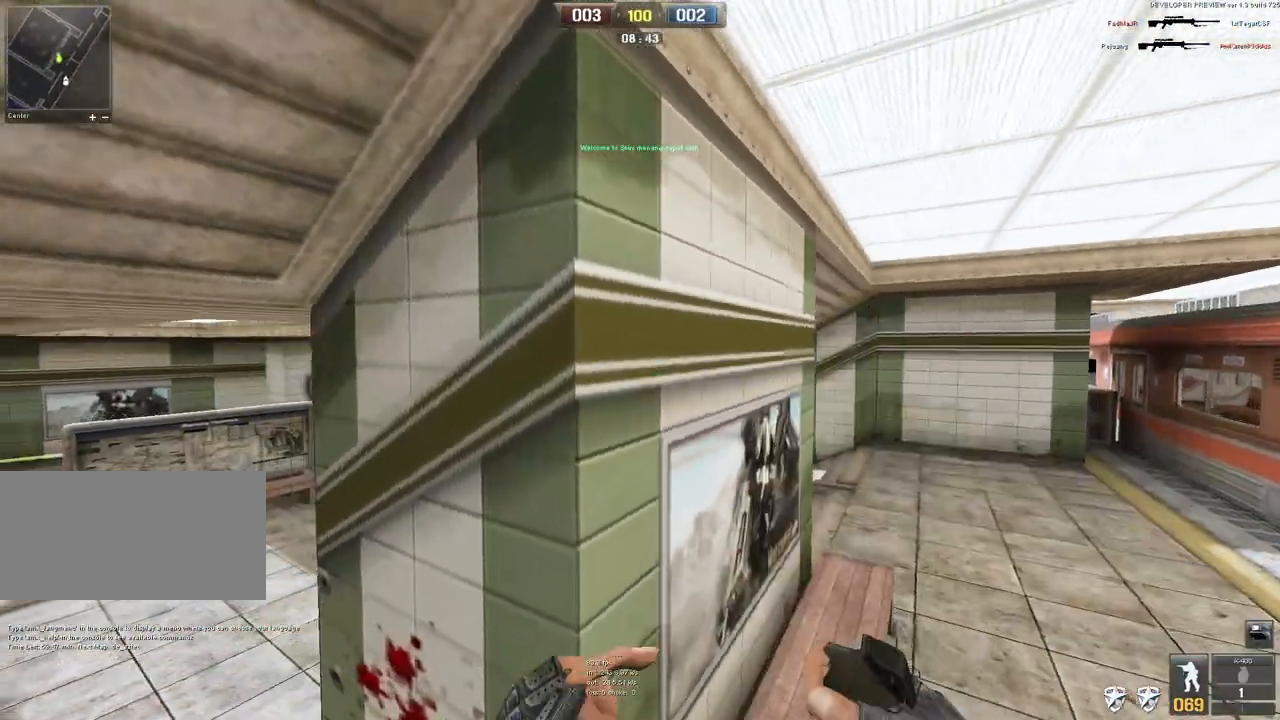
{"keys": ["w"], "mouse": [], "events": [[67, "q", "down"], [133, "d", "down"], [150, "q", "up"], [233, "d", "up"], [450, "w", "down"]]}
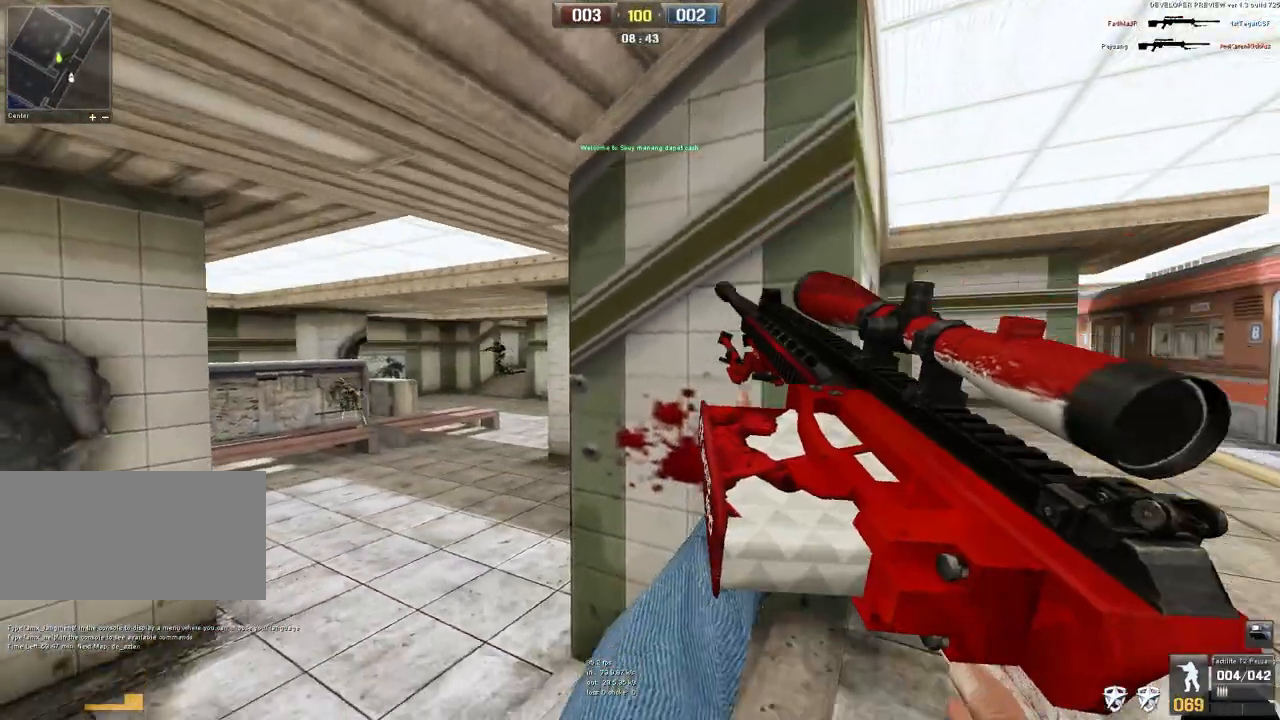
{"keys": ["a"], "mouse": [], "events": [[67, "d", "down"], [83, "w", "up"], [283, "w", "down"], [300, "d", "up"], [383, "a", "down"], [467, "w", "up"]]}
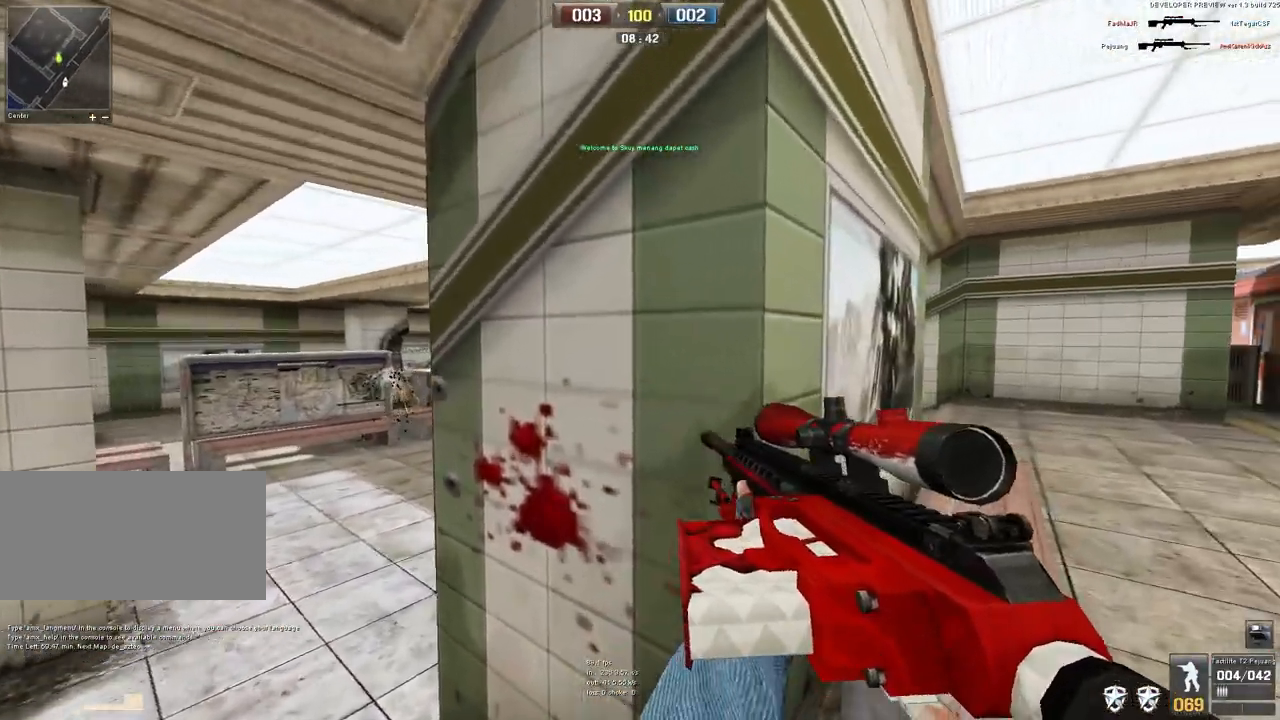
{"keys": [], "mouse": [], "events": [[167, "mouse_right", "down"], [250, "mouse_right", "up"], [383, "a", "up"]]}
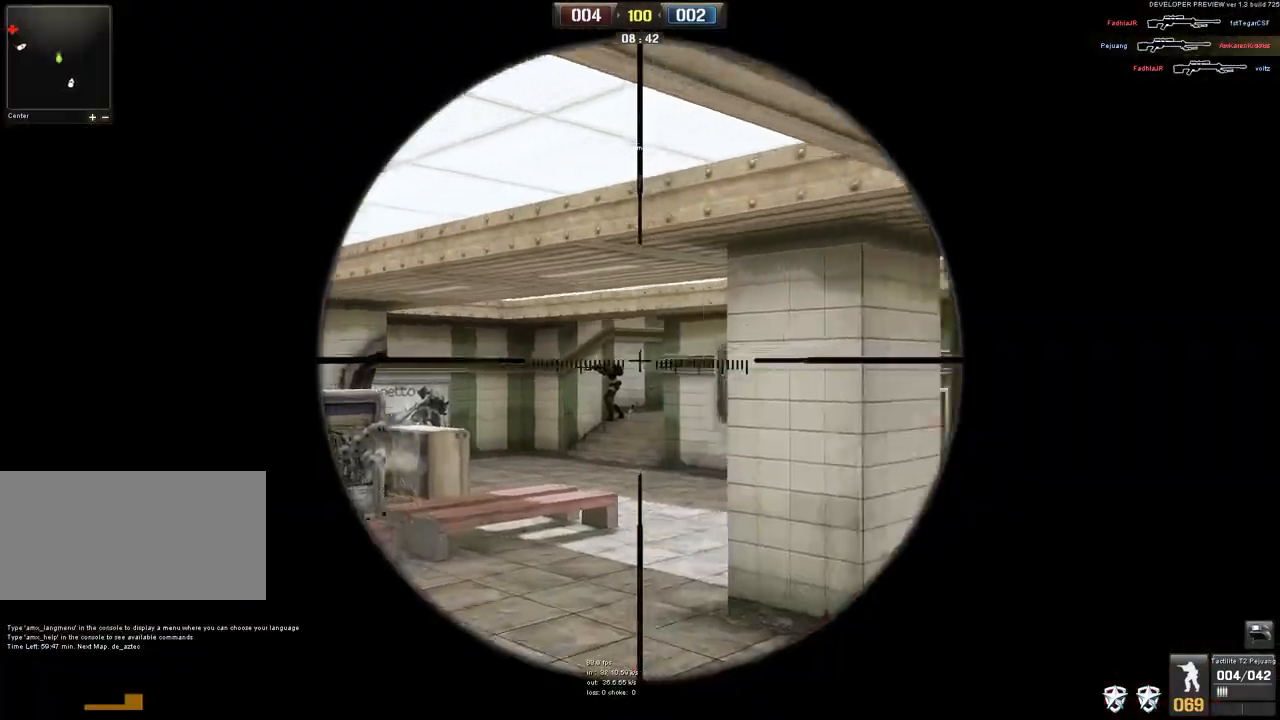
{"keys": [], "mouse": [], "events": [[183, "mouse_left", "down"], [217, "d", "down"], [233, "mouse_left", "up"], [250, "q", "down"], [267, "q", "up"], [383, "q", "down"], [417, "q", "up"], [450, "d", "up"]]}
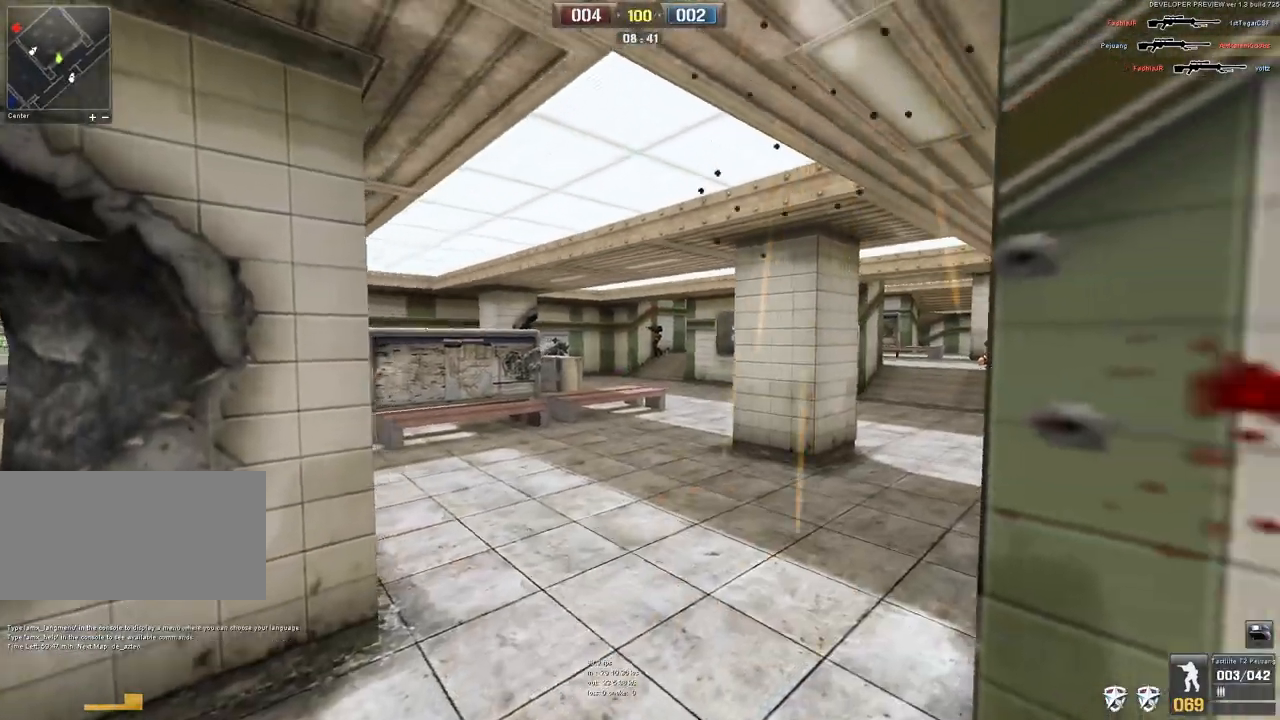
{"keys": ["d"], "mouse": [], "events": [[283, "s", "down"], [350, "d", "down"], [400, "s", "up"]]}
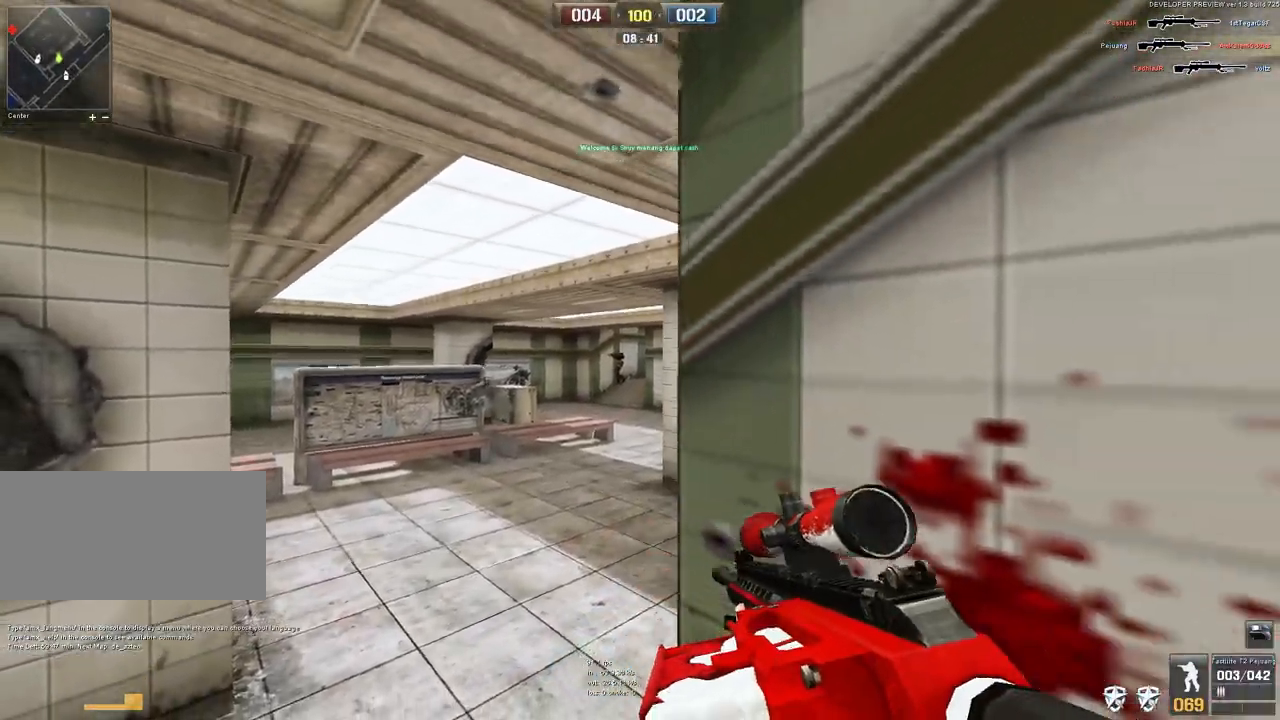
{"keys": [], "mouse": ["right"], "events": [[150, "d", "up"], [183, "a", "down"], [450, "mouse_right", "down"], [483, "a", "up"]]}
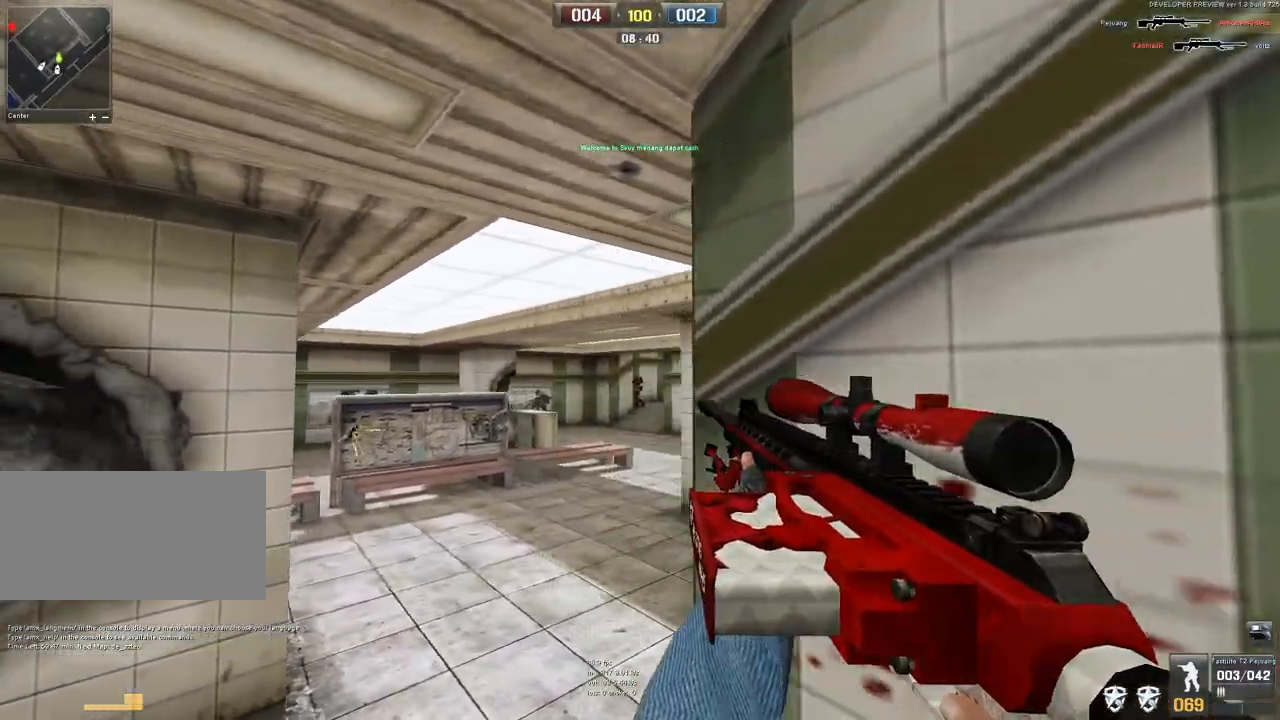
{"keys": ["d", "q"], "mouse": ["left"], "events": [[33, "mouse_right", "up"], [150, "w", "down"], [250, "w", "up"], [383, "mouse_left", "down"], [433, "d", "down"], [467, "q", "down"]]}
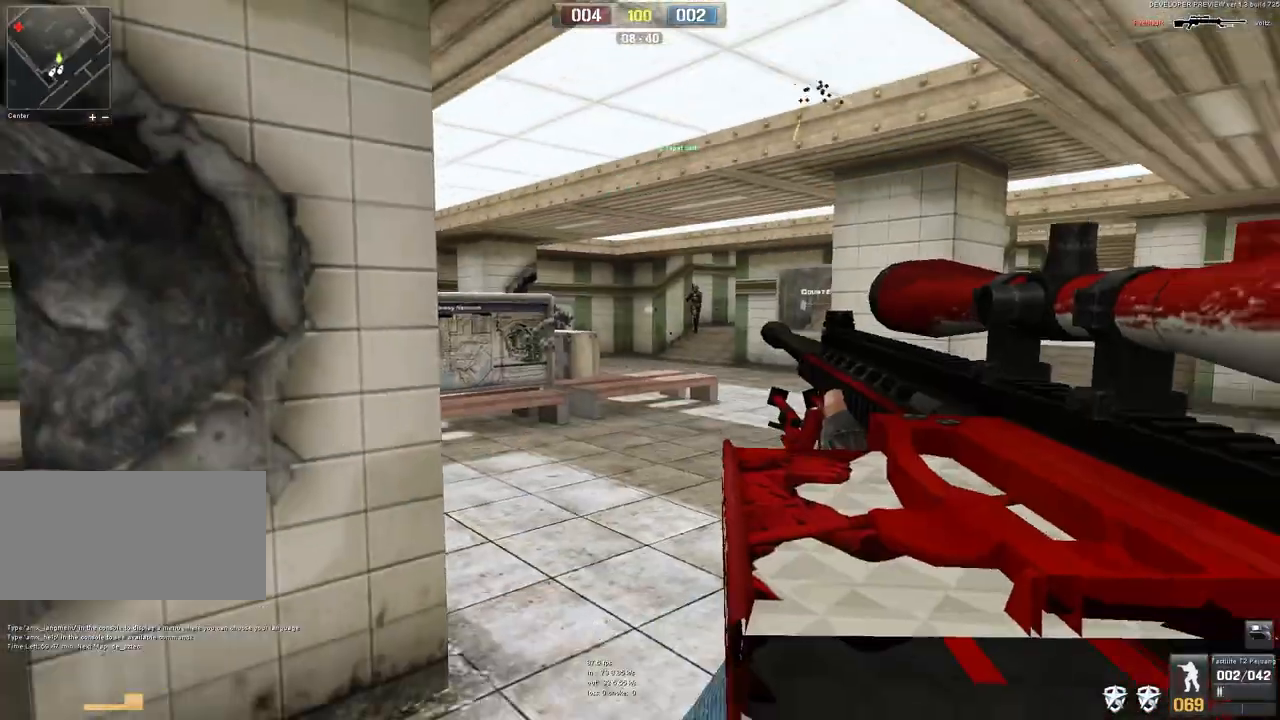
{"keys": ["s"], "mouse": [], "events": [[17, "mouse_left", "up"], [67, "q", "up"], [117, "d", "up"], [117, "q", "down"], [133, "d", "down"], [183, "q", "up"], [267, "d", "up"], [467, "s", "down"]]}
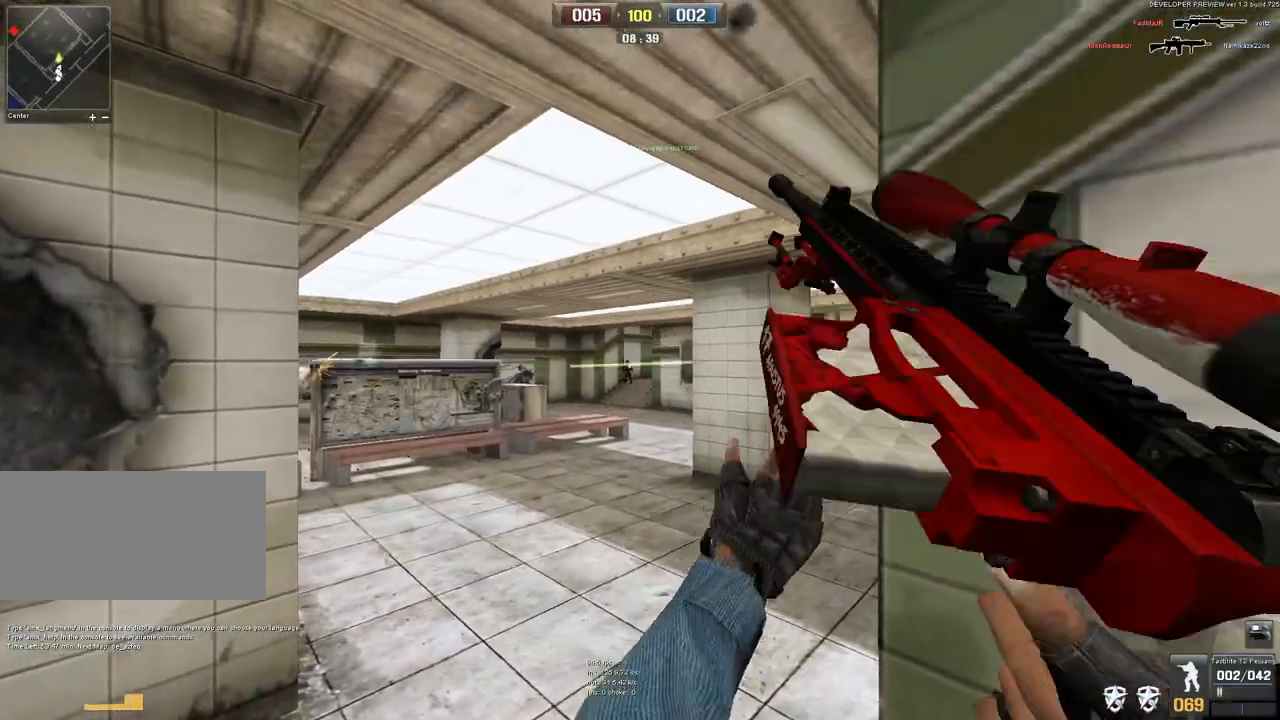
{"keys": ["a"], "mouse": [], "events": [[83, "d", "down"], [167, "s", "up"], [333, "d", "up"], [367, "a", "down"]]}
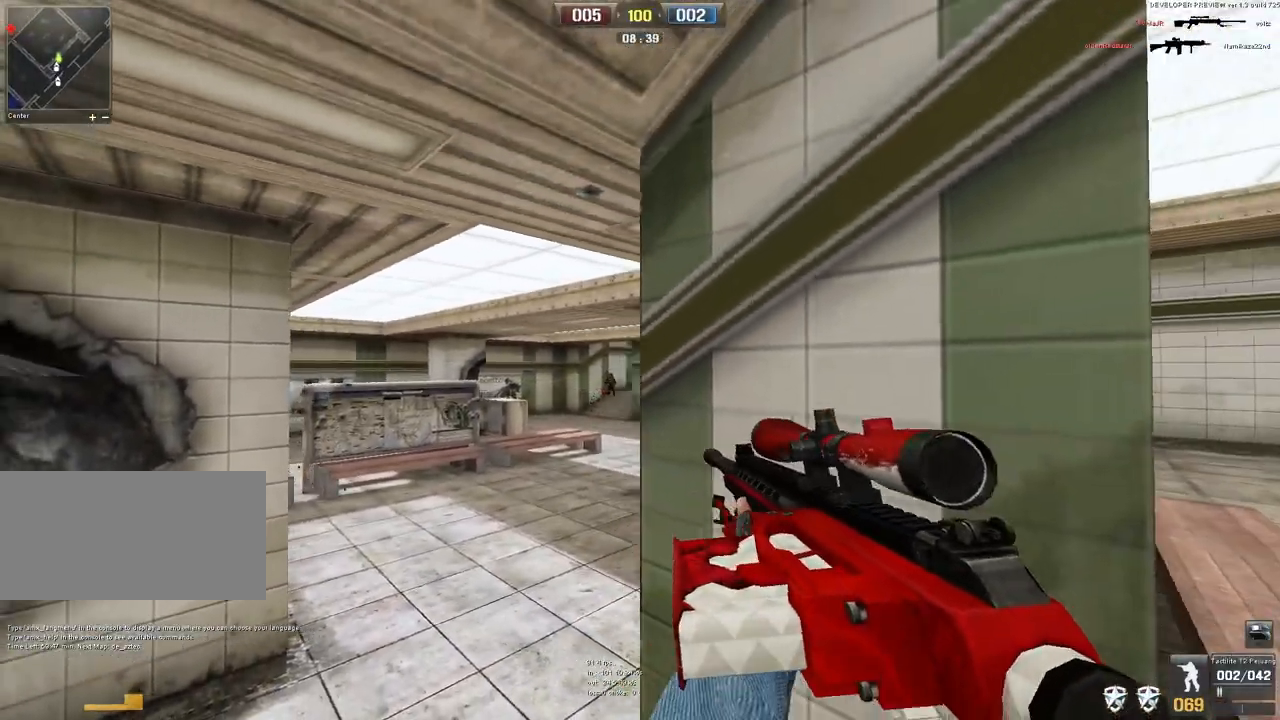
{"keys": [], "mouse": [], "events": [[117, "a", "up"], [133, "mouse_right", "down"], [217, "w", "down"], [250, "mouse_right", "up"], [333, "d", "down"], [333, "w", "up"], [467, "d", "up"]]}
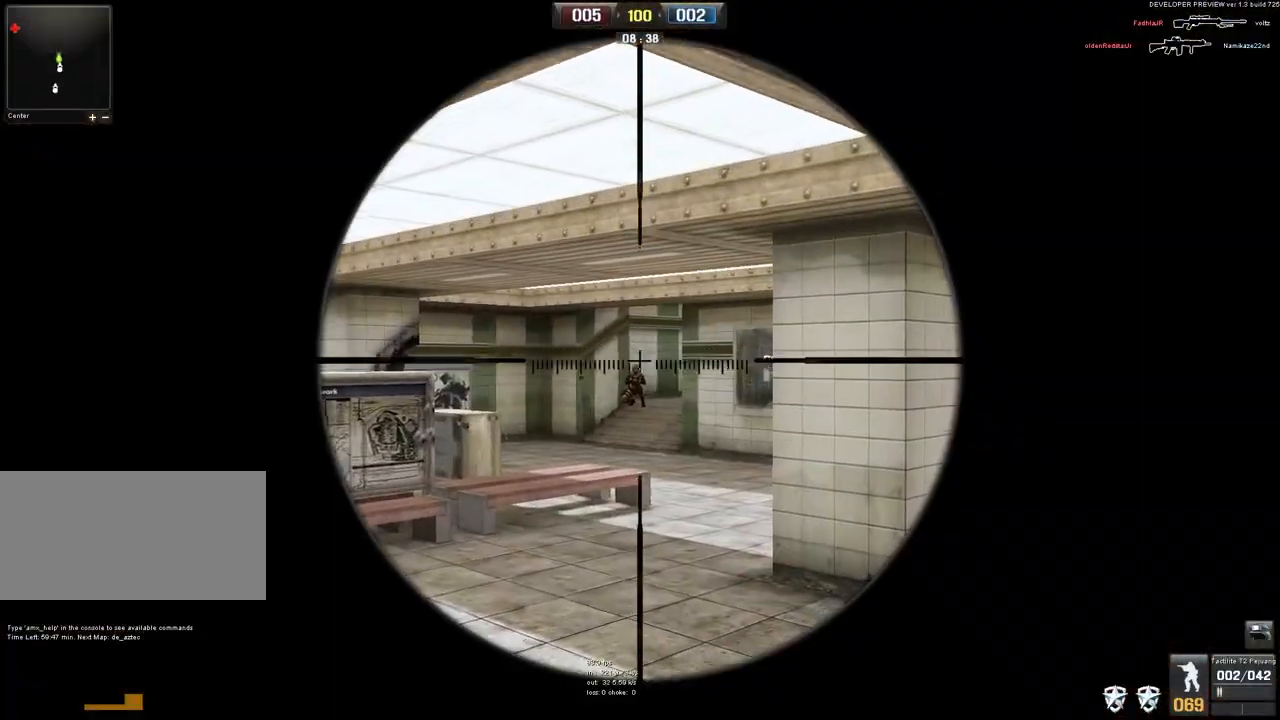
{"keys": [], "mouse": [], "events": [[100, "mouse_left", "down"], [183, "mouse_left", "up"], [200, "d", "down"], [200, "q", "down"], [283, "q", "up"], [350, "q", "down"], [433, "q", "up"], [450, "d", "up"]]}
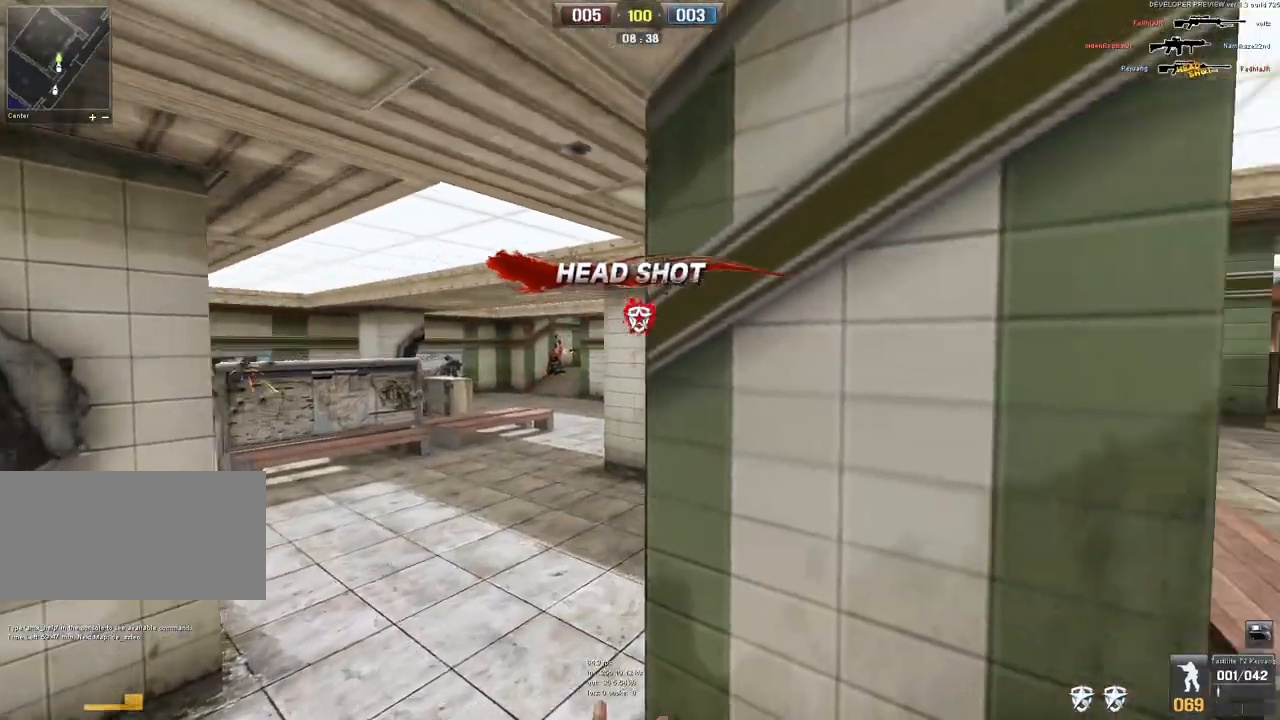
{"keys": ["d"], "mouse": [], "events": [[167, "a", "down"], [417, "s", "down"], [467, "a", "up"], [467, "d", "down"], [483, "s", "up"]]}
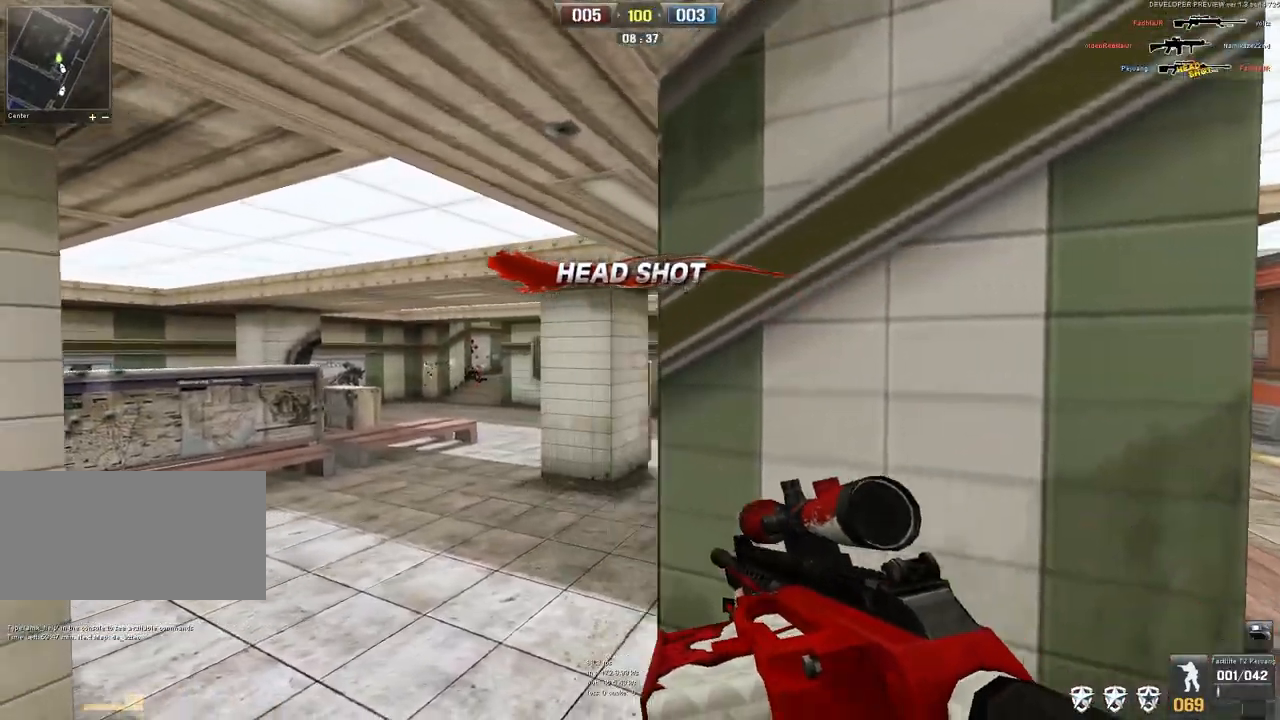
{"keys": [], "mouse": [], "events": [[167, "d", "up"], [183, "a", "down"], [333, "w", "down"], [400, "a", "up"], [417, "mouse_right", "down"], [483, "w", "up"], [500, "mouse_right", "up"]]}
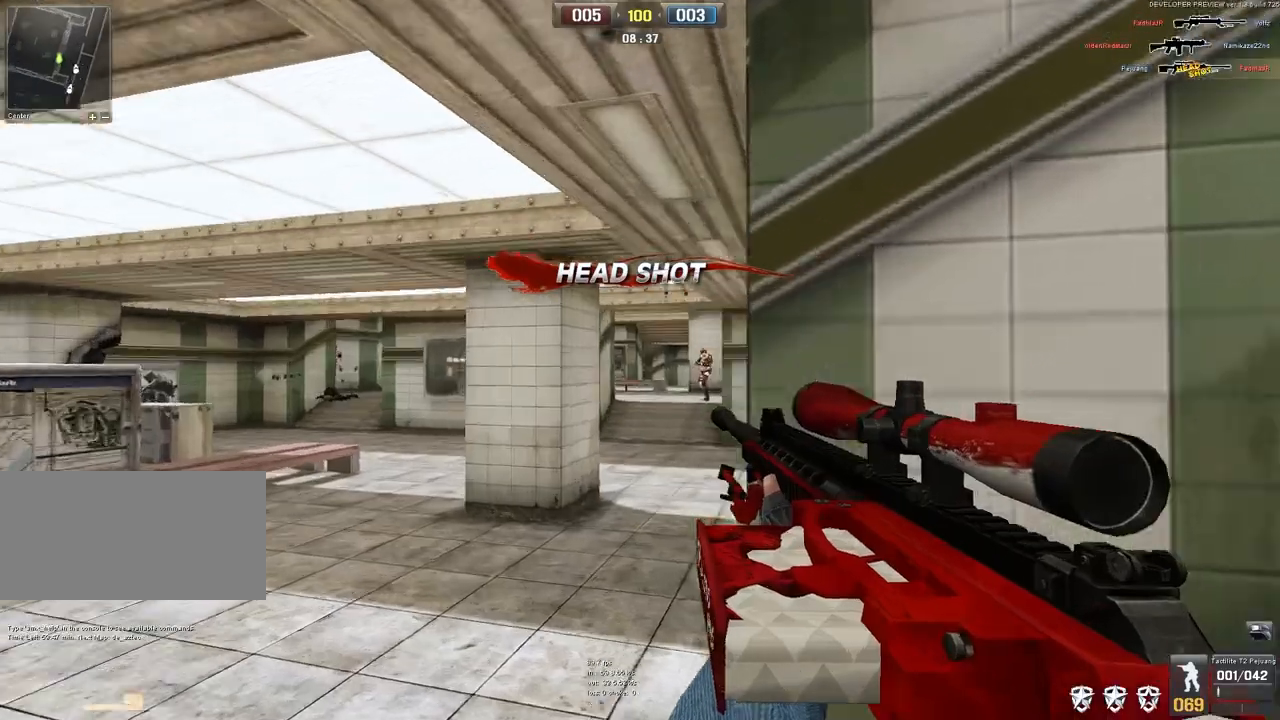
{"keys": ["d"], "mouse": [], "events": [[17, "d", "down"], [150, "d", "up"], [433, "mouse_left", "down"], [500, "d", "down"], [500, "mouse_left", "up"]]}
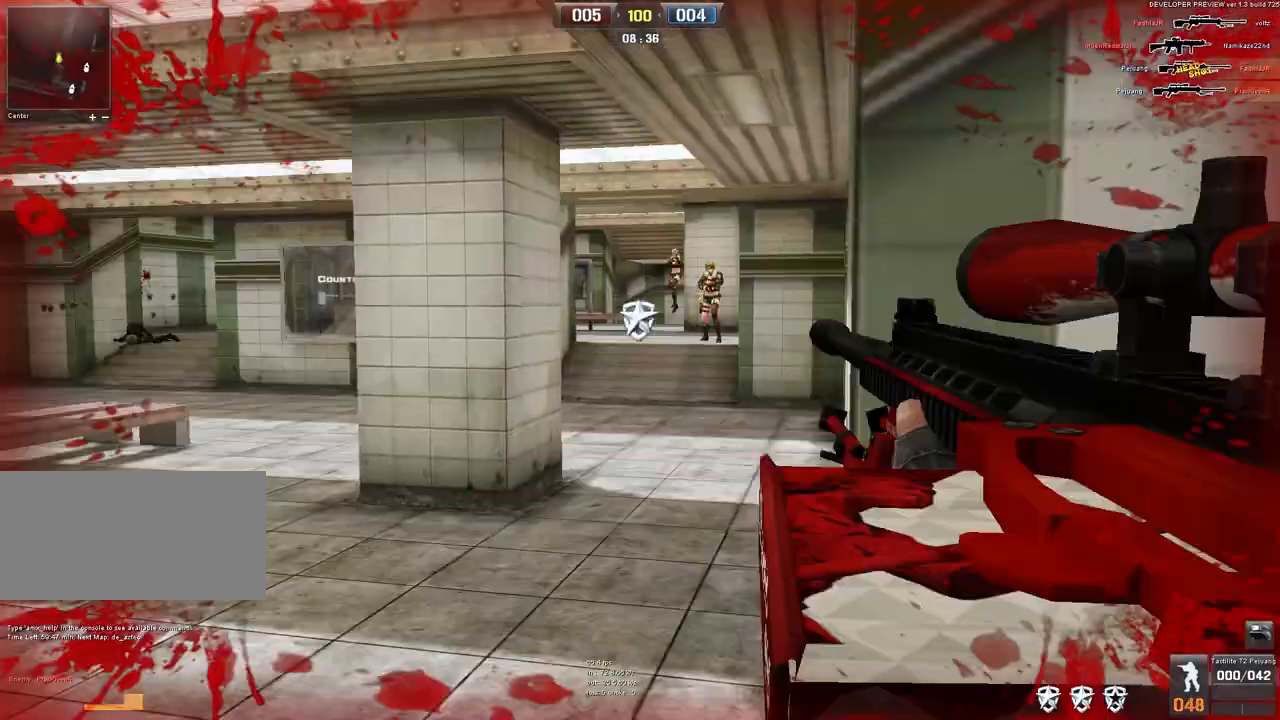
{"keys": [], "mouse": [], "events": [[17, "q", "down"], [67, "q", "up"], [150, "q", "down"], [217, "q", "up"], [350, "d", "up"]]}
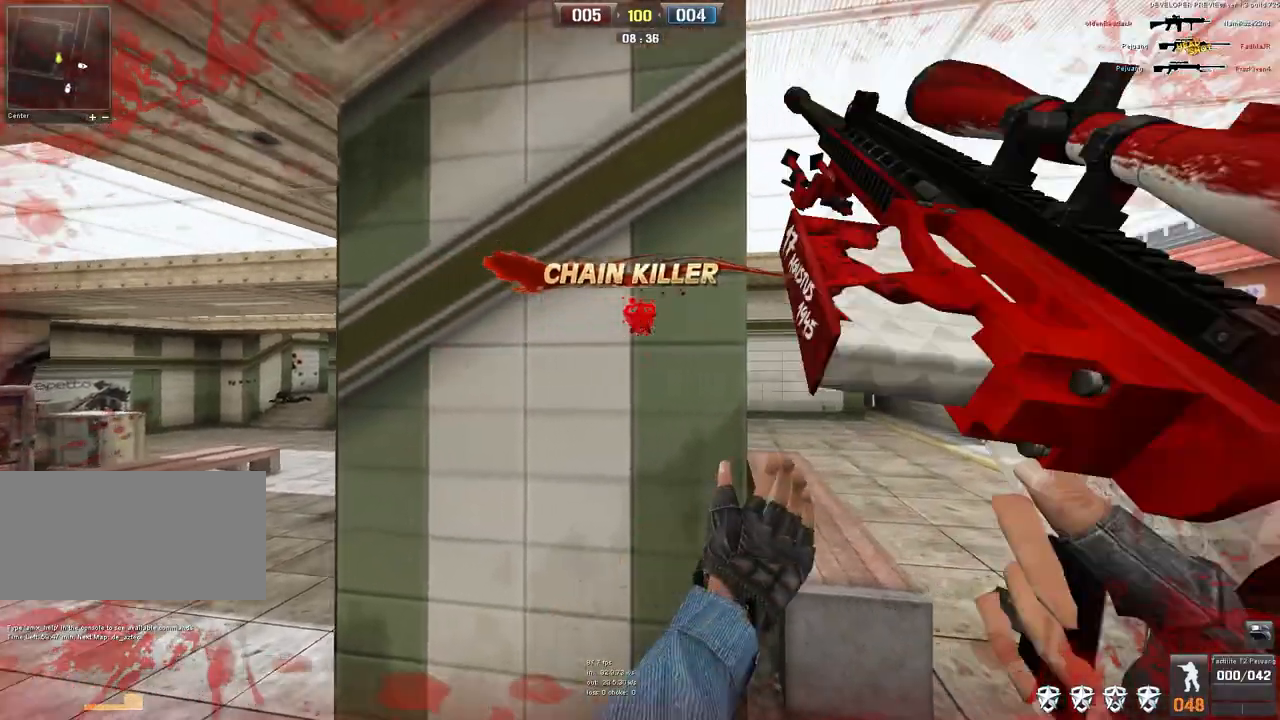
{"keys": [], "mouse": [], "events": [[167, "w", "down"], [233, "a", "down"], [300, "w", "up"], [500, "a", "up"]]}
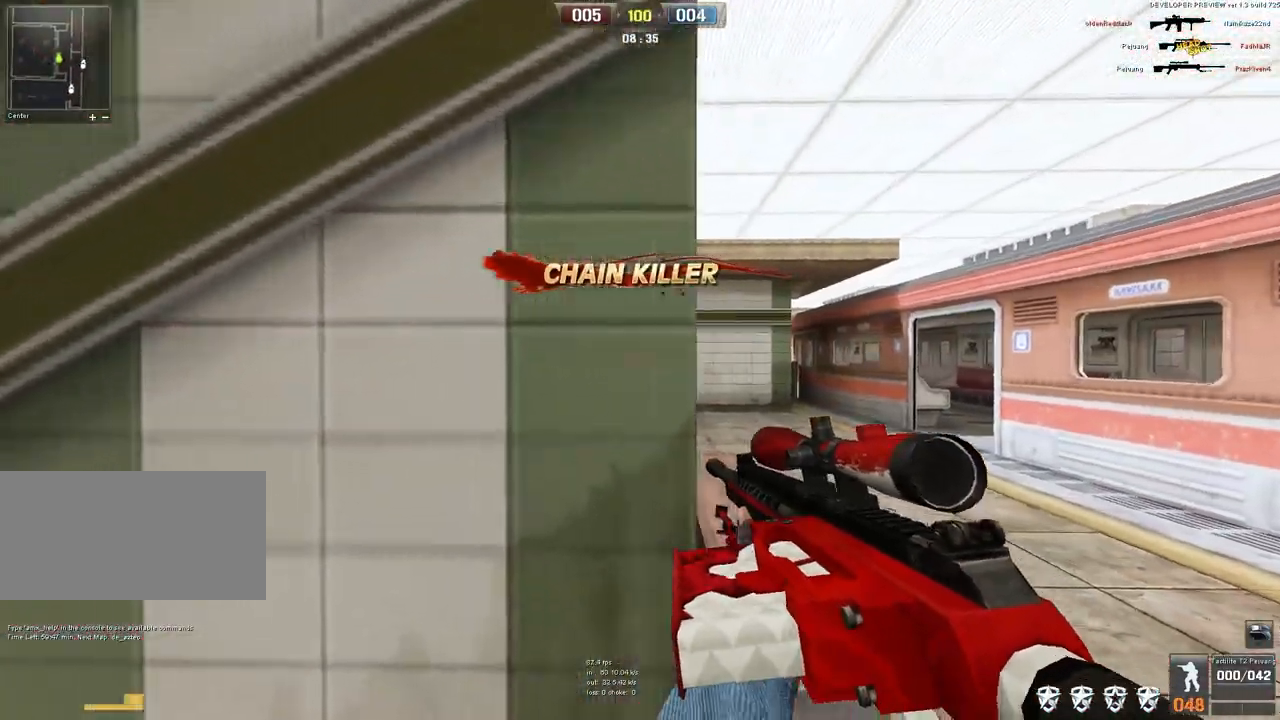
{"keys": ["d"], "mouse": [], "events": [[483, "d", "down"]]}
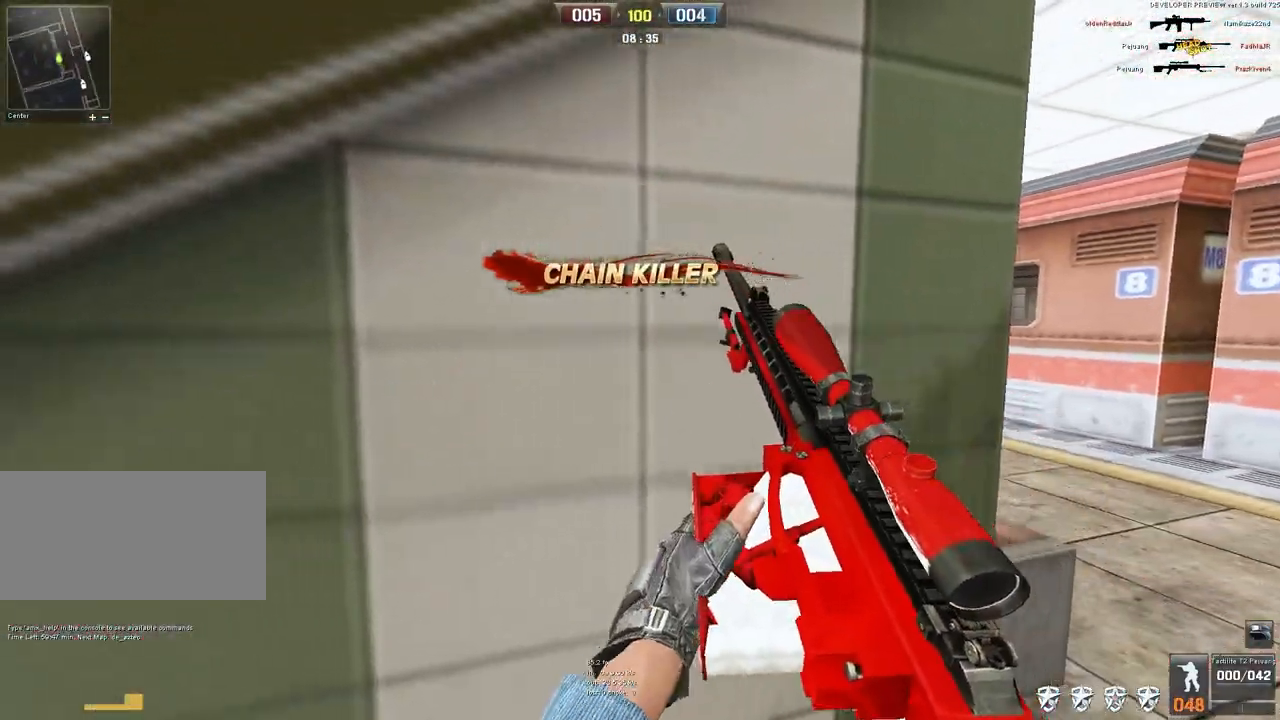
{"keys": [], "mouse": [], "events": [[283, "d", "up"], [350, "a", "down"], [467, "a", "up"]]}
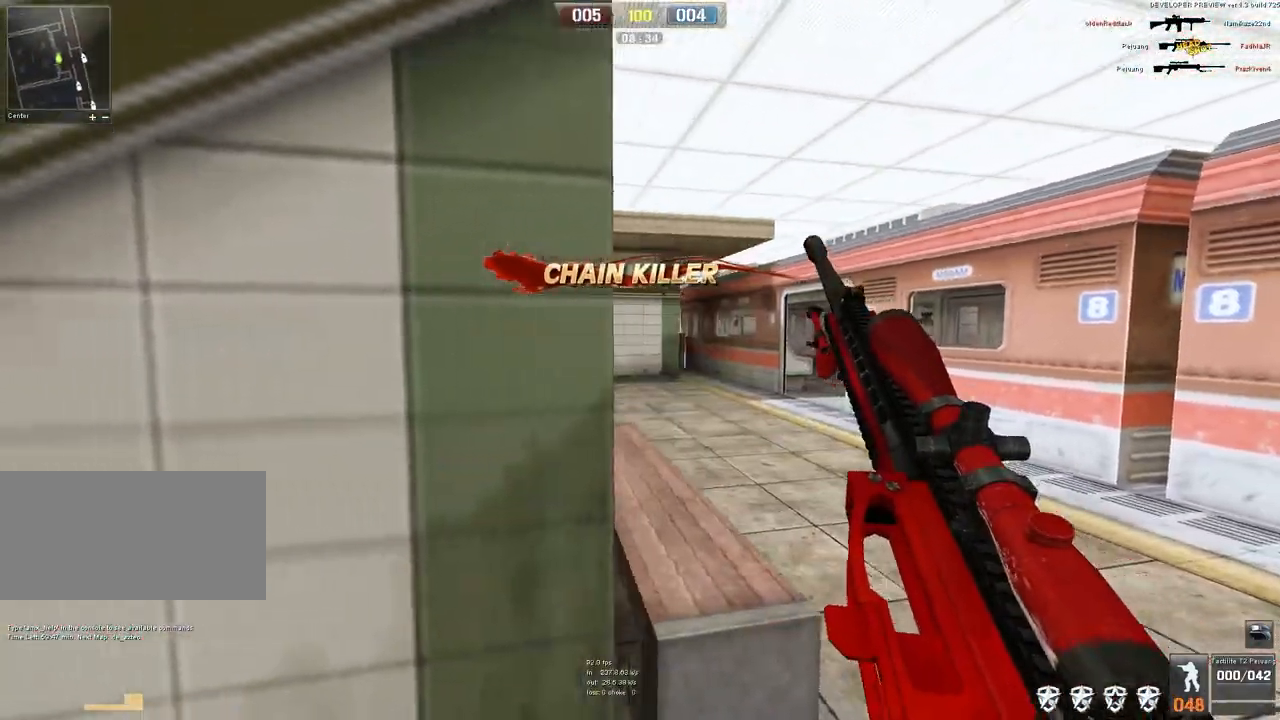
{"keys": ["a"], "mouse": [], "events": [[183, "d", "down"], [417, "d", "up"], [483, "a", "down"]]}
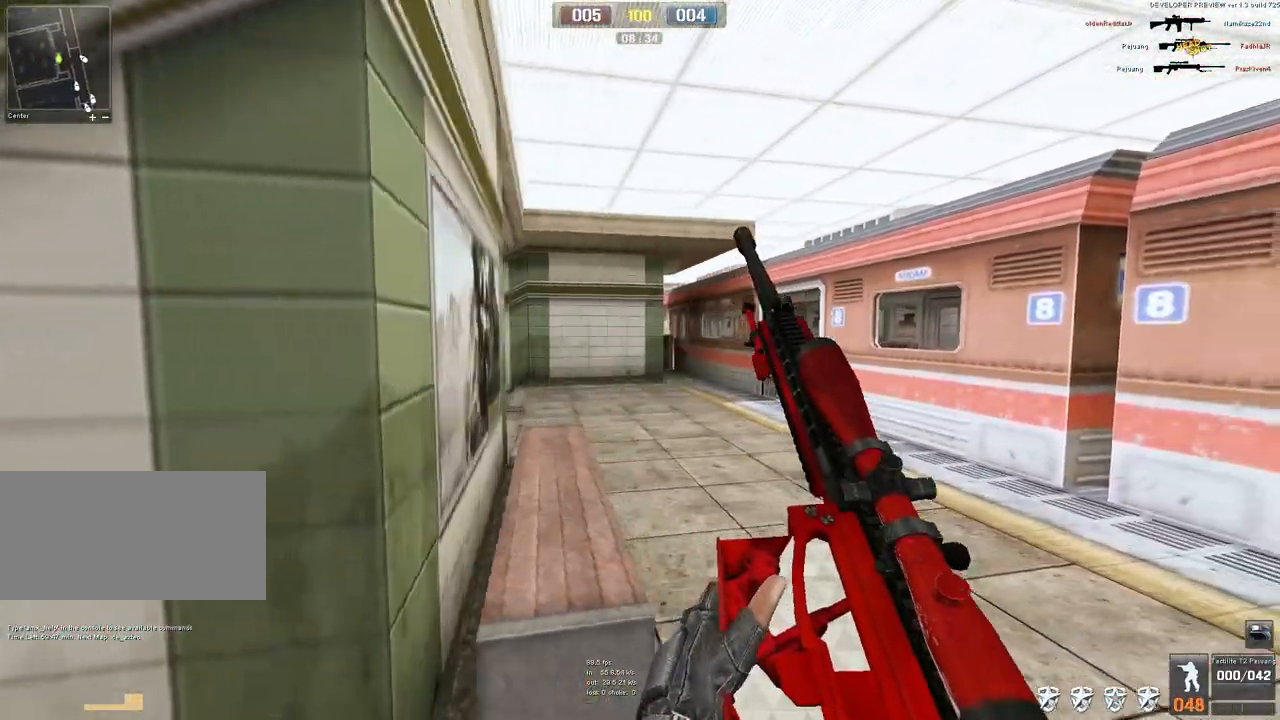
{"keys": ["d"], "mouse": [], "events": [[333, "a", "up"], [383, "d", "down"]]}
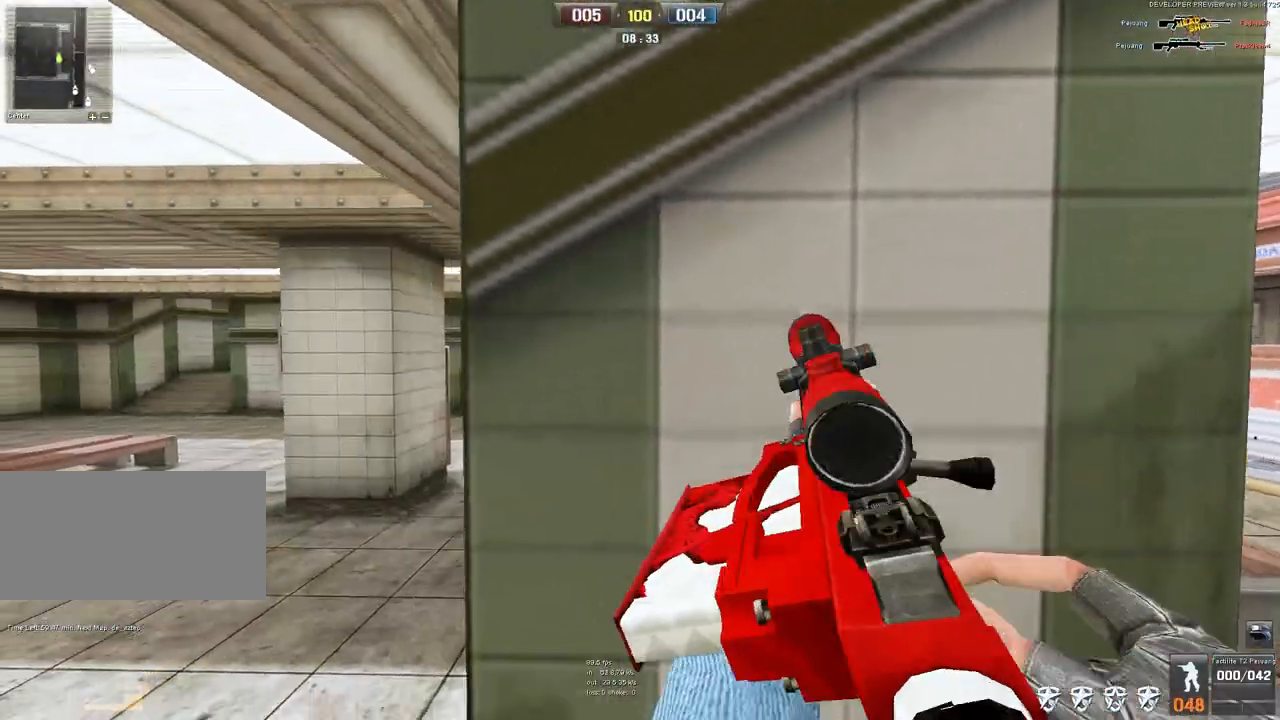
{"keys": ["a"], "mouse": [], "events": [[433, "d", "up"], [450, "a", "down"]]}
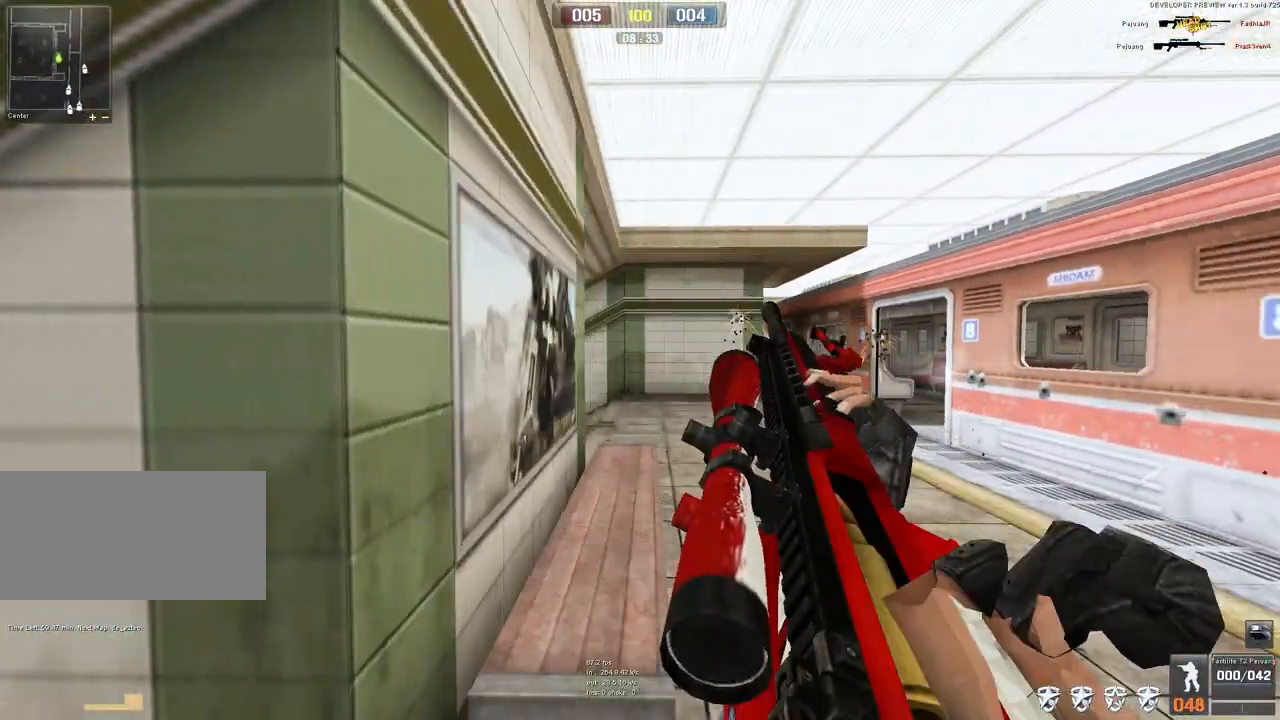
{"keys": ["d"], "mouse": [], "events": [[467, "a", "up"], [500, "d", "down"]]}
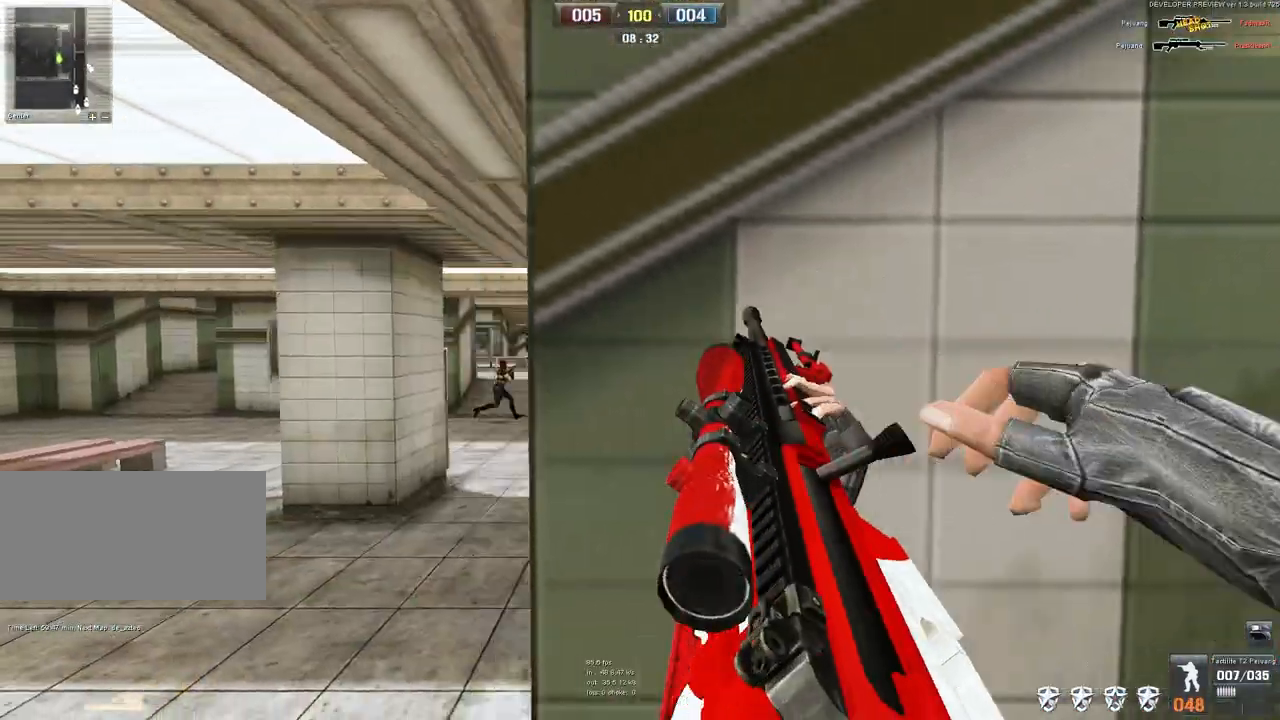
{"keys": ["a"], "mouse": [], "events": [[233, "d", "up"], [450, "a", "down"]]}
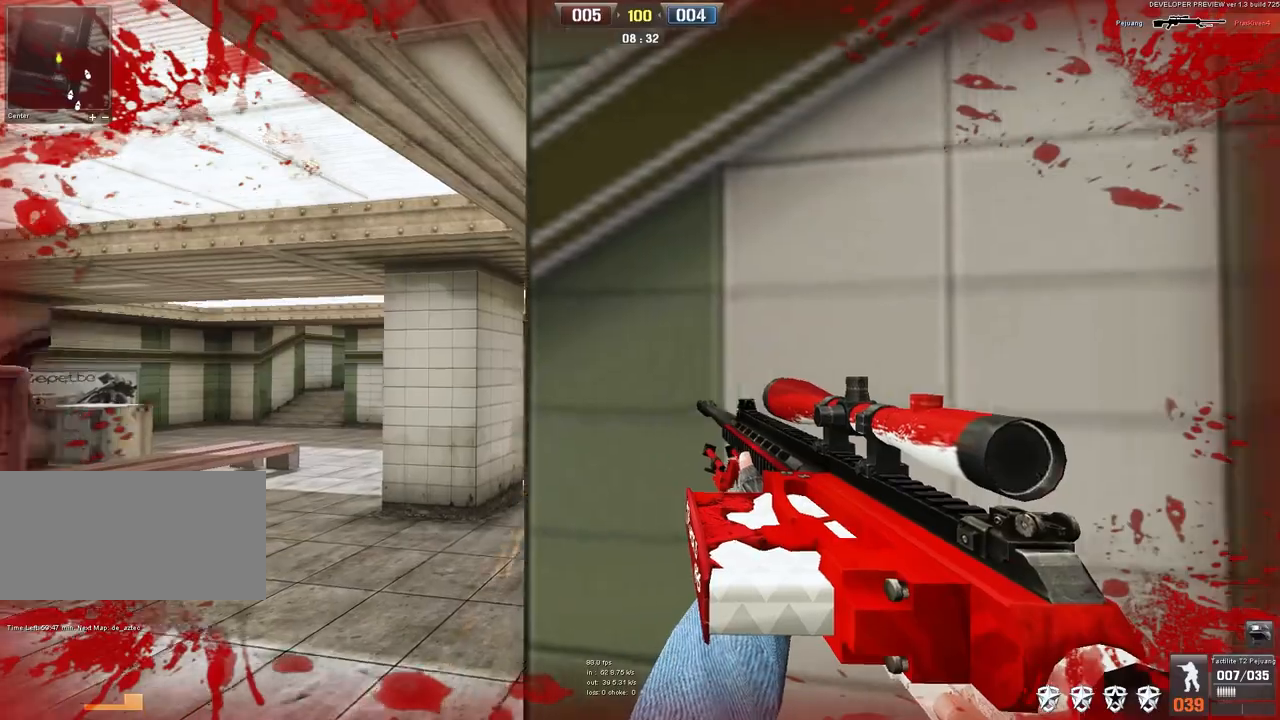
{"keys": [], "mouse": [], "events": [[67, "mouse_right", "down"], [133, "mouse_right", "up"], [200, "a", "up"], [350, "d", "down"], [433, "d", "up"]]}
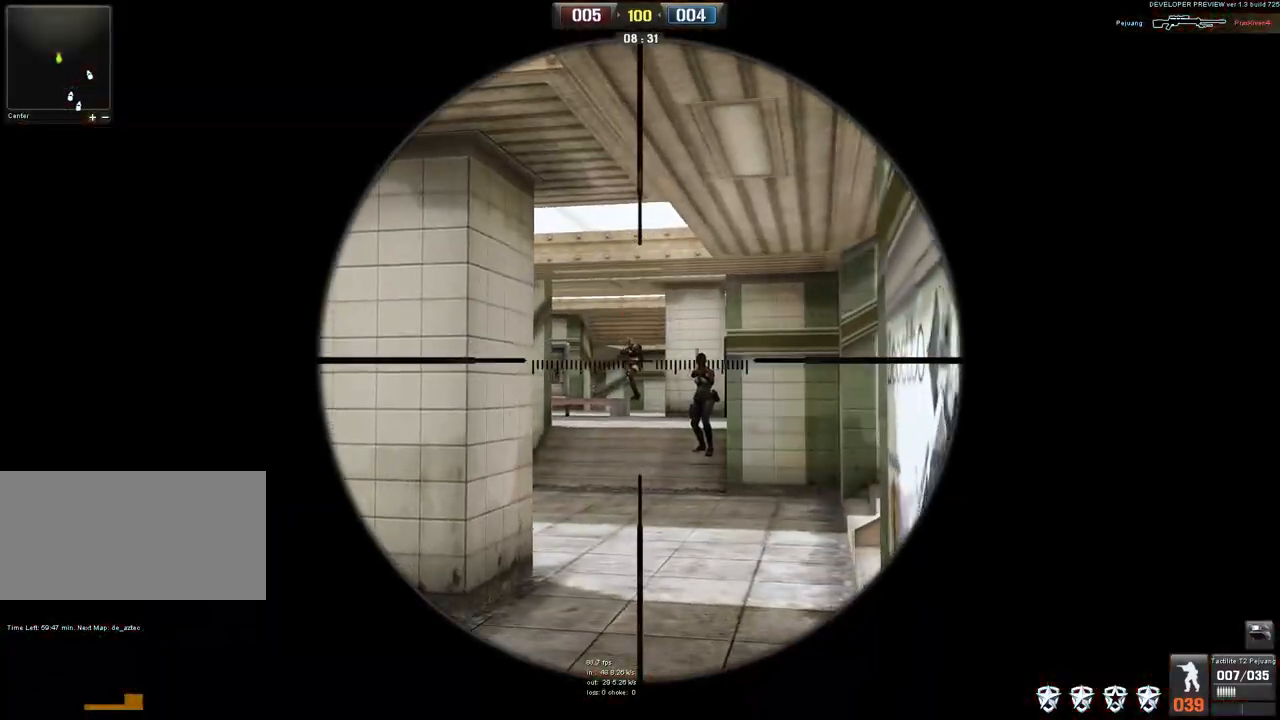
{"keys": [], "mouse": [], "events": [[67, "mouse_left", "down"], [117, "d", "down"], [133, "q", "down"], [150, "mouse_left", "up"], [200, "q", "up"], [267, "q", "down"], [350, "q", "up"], [417, "d", "up"]]}
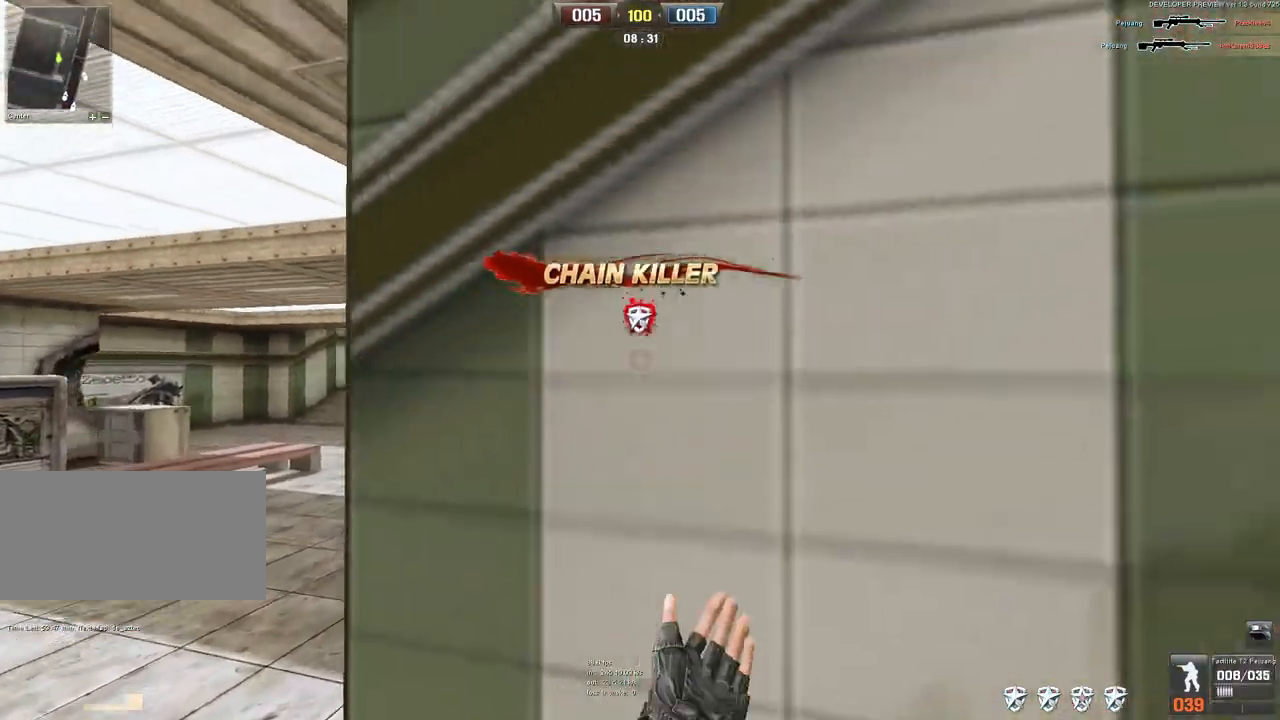
{"keys": ["a"], "mouse": [], "events": [[217, "s", "down"], [283, "a", "down"], [350, "s", "up"]]}